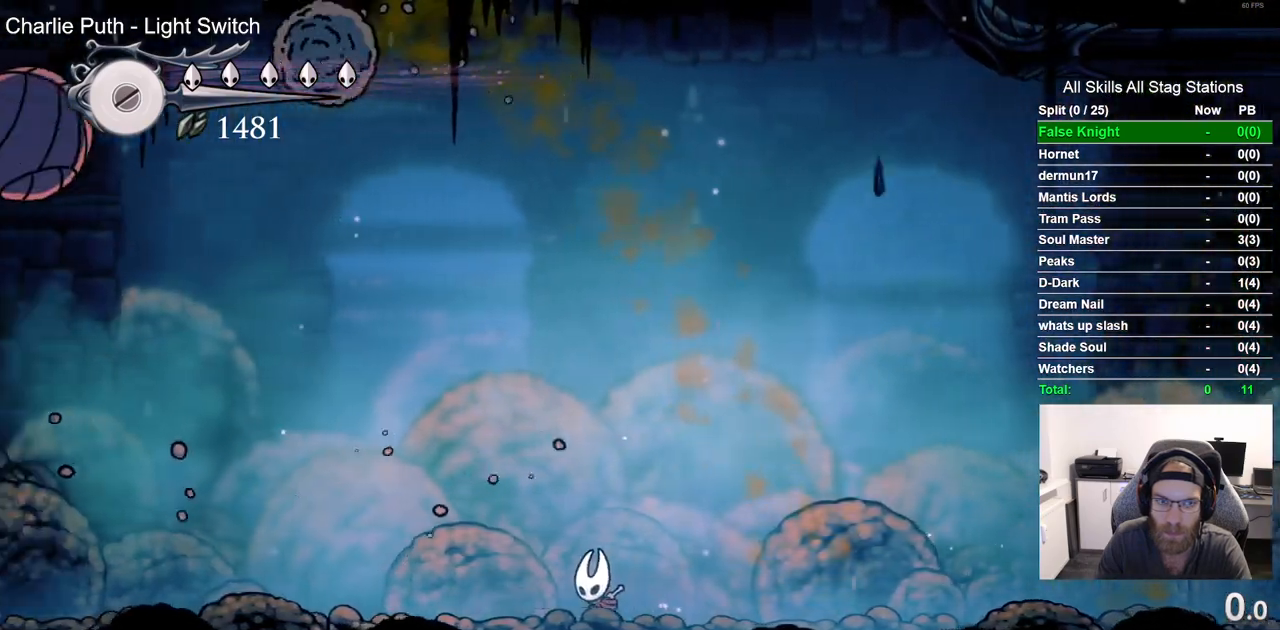
Gameplay with a controller (PlayStation layout); each line is a JSON object with the inputs held at the frame after it. "events" lists button and stick changes between this image and that frame as [ms after this image, input, new state], when the widget could be followed in between.
{"buttons": ["DPAD_RIGHT"], "left_stick": "center", "right_stick": "center", "events": [[167, "DPAD_LEFT", "up"], [367, "DPAD_RIGHT", "down"]]}
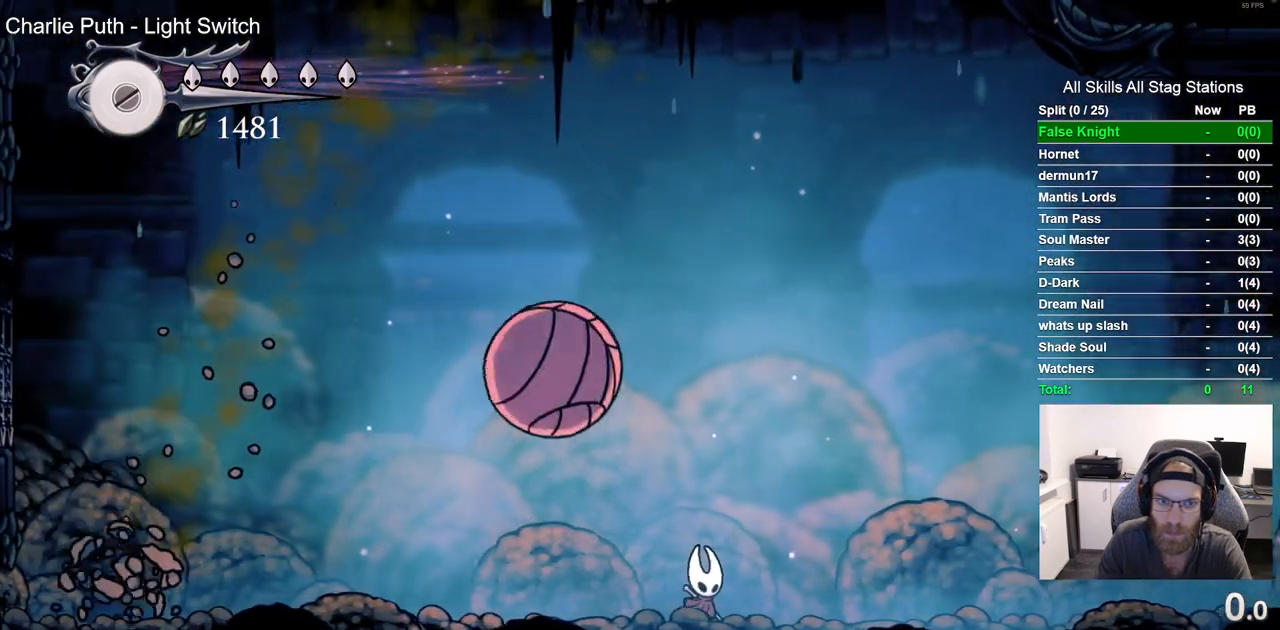
{"buttons": ["DPAD_RIGHT"], "left_stick": "center", "right_stick": "center", "events": []}
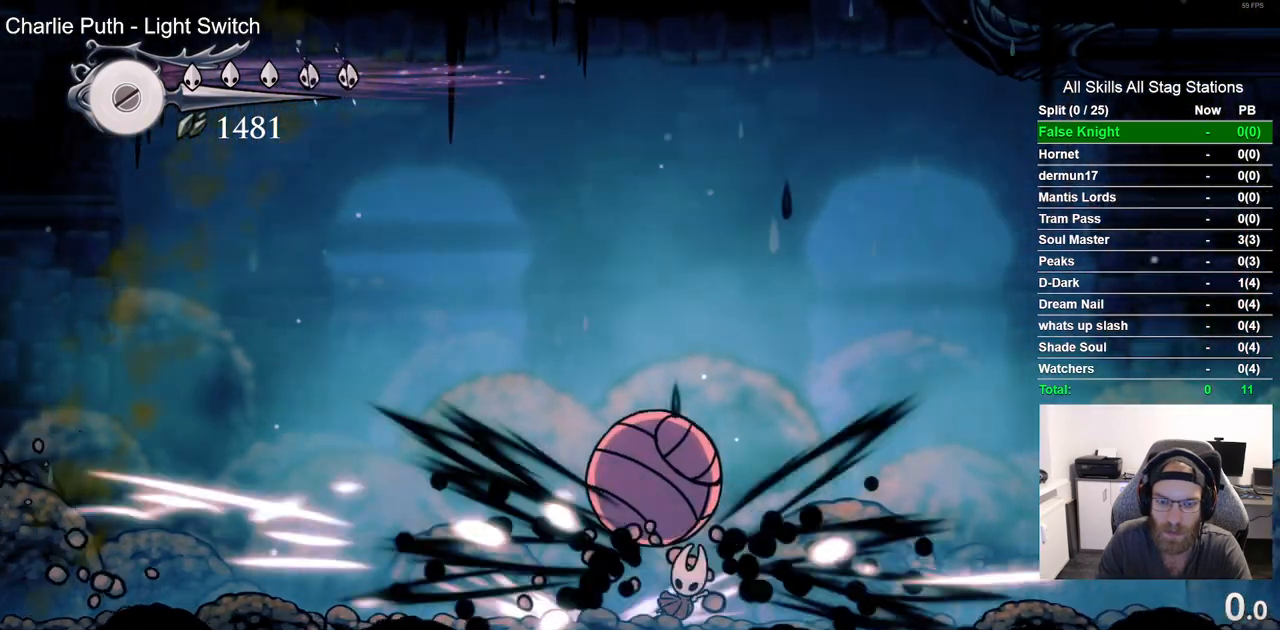
{"buttons": [], "left_stick": "center", "right_stick": "center"}
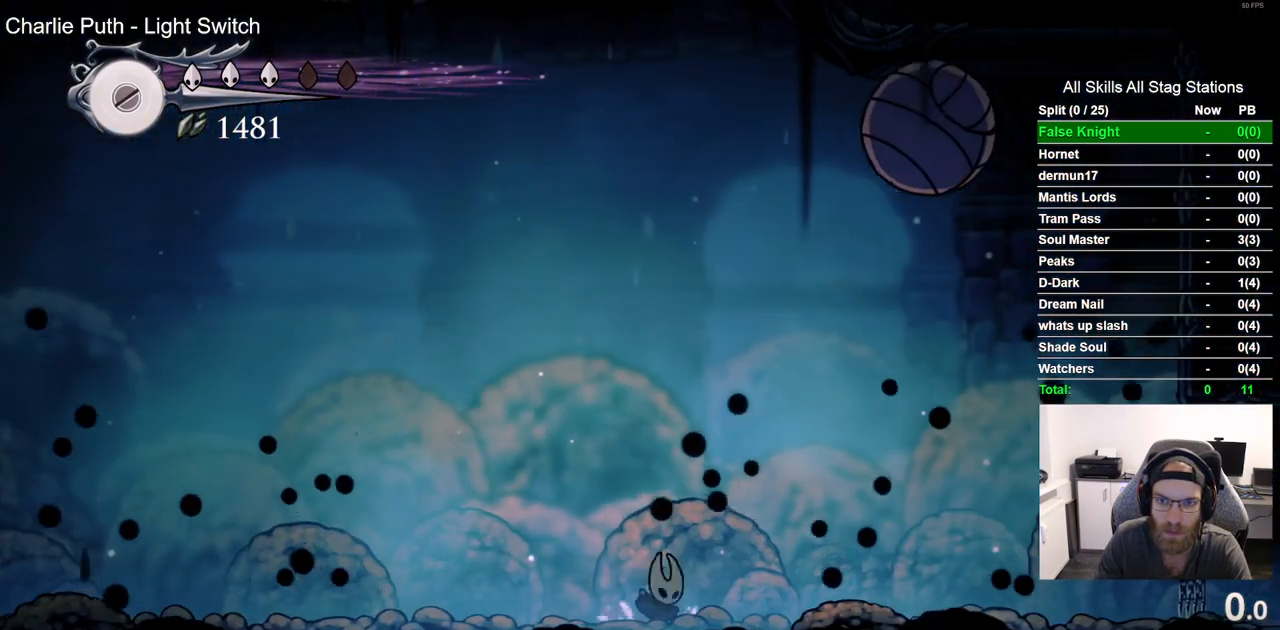
{"buttons": [], "left_stick": "center", "right_stick": "center", "events": []}
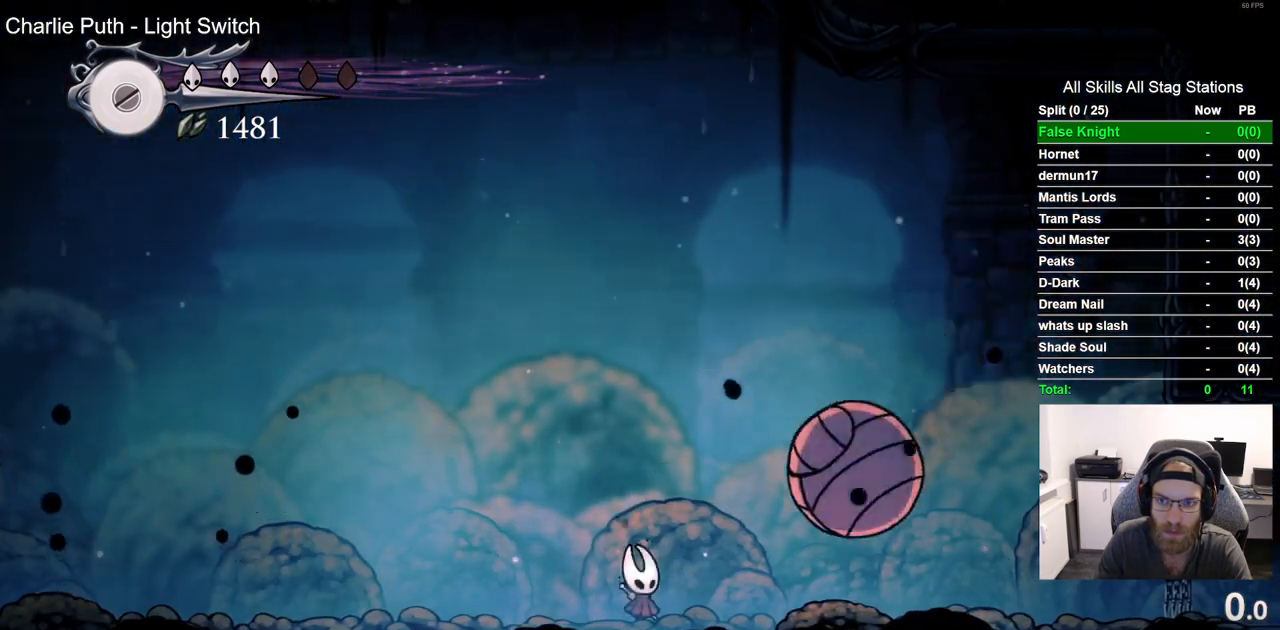
{"buttons": ["DPAD_LEFT"], "left_stick": "center", "right_stick": "center", "events": [[67, "DPAD_RIGHT", "down"], [400, "DPAD_RIGHT", "up"], [500, "DPAD_LEFT", "down"]]}
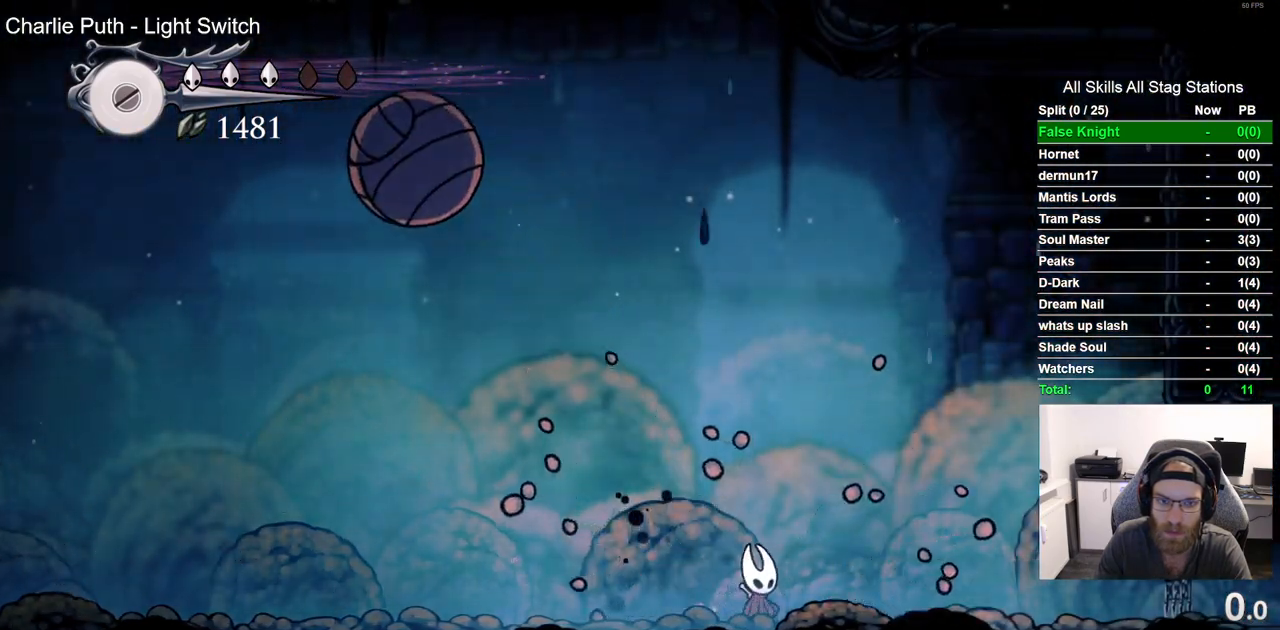
{"buttons": ["R1", "DPAD_LEFT"], "left_stick": "center", "right_stick": "center", "events": [[450, "R1", "down"]]}
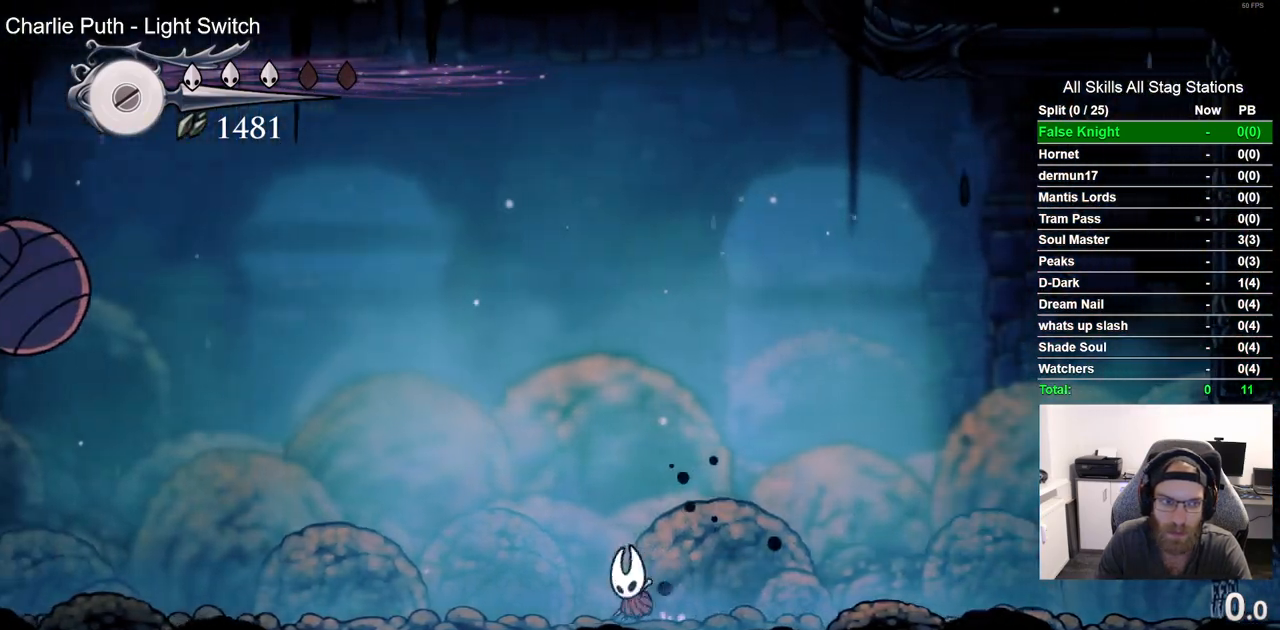
{"buttons": ["DPAD_LEFT"], "left_stick": "center", "right_stick": "center", "events": [[67, "R1", "up"]]}
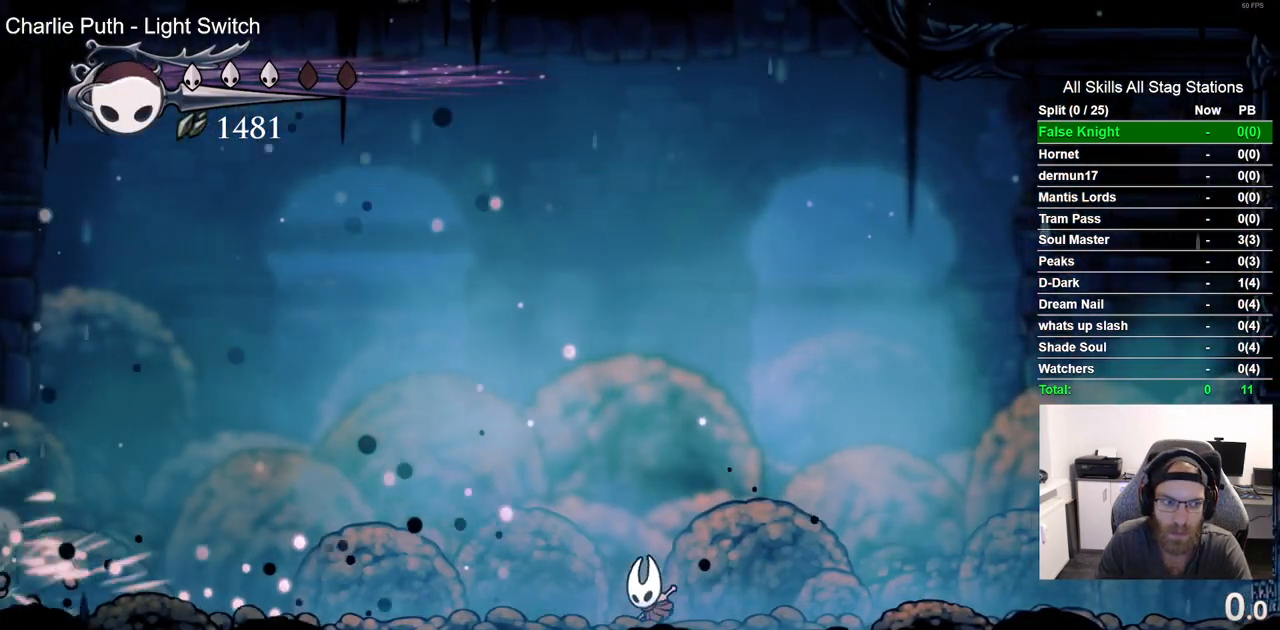
{"buttons": ["DPAD_LEFT"], "left_stick": "center", "right_stick": "center", "events": [[217, "R2", "down"], [417, "R2", "up"]]}
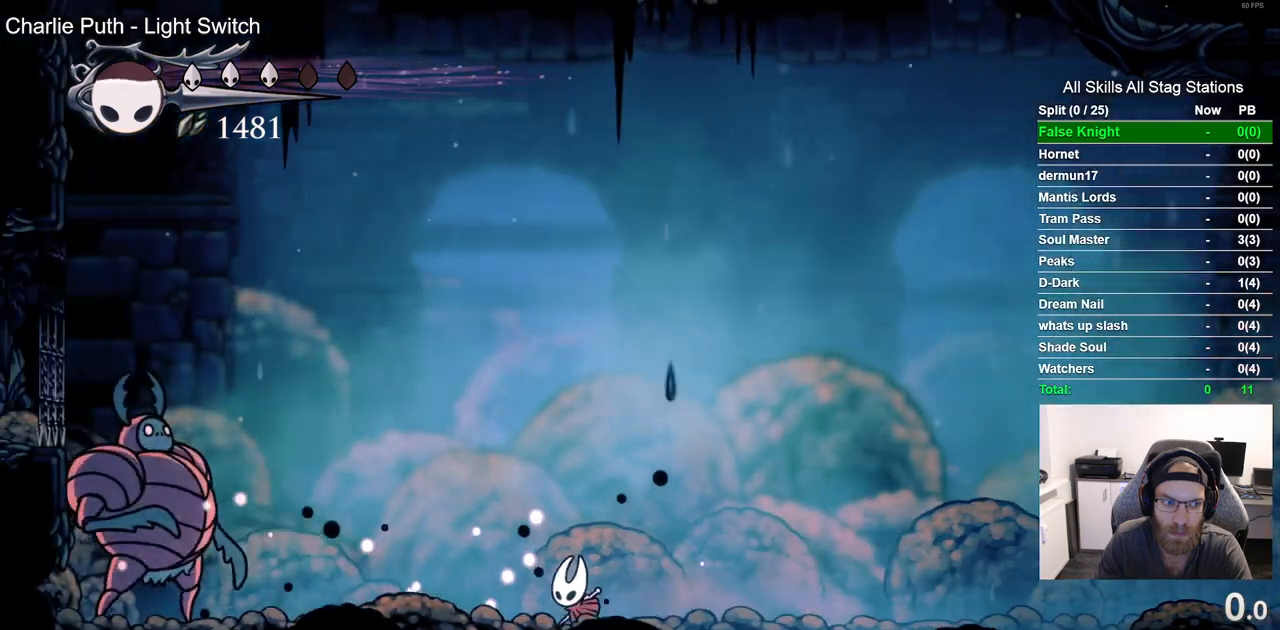
{"buttons": ["DPAD_LEFT"], "left_stick": "center", "right_stick": "center", "events": []}
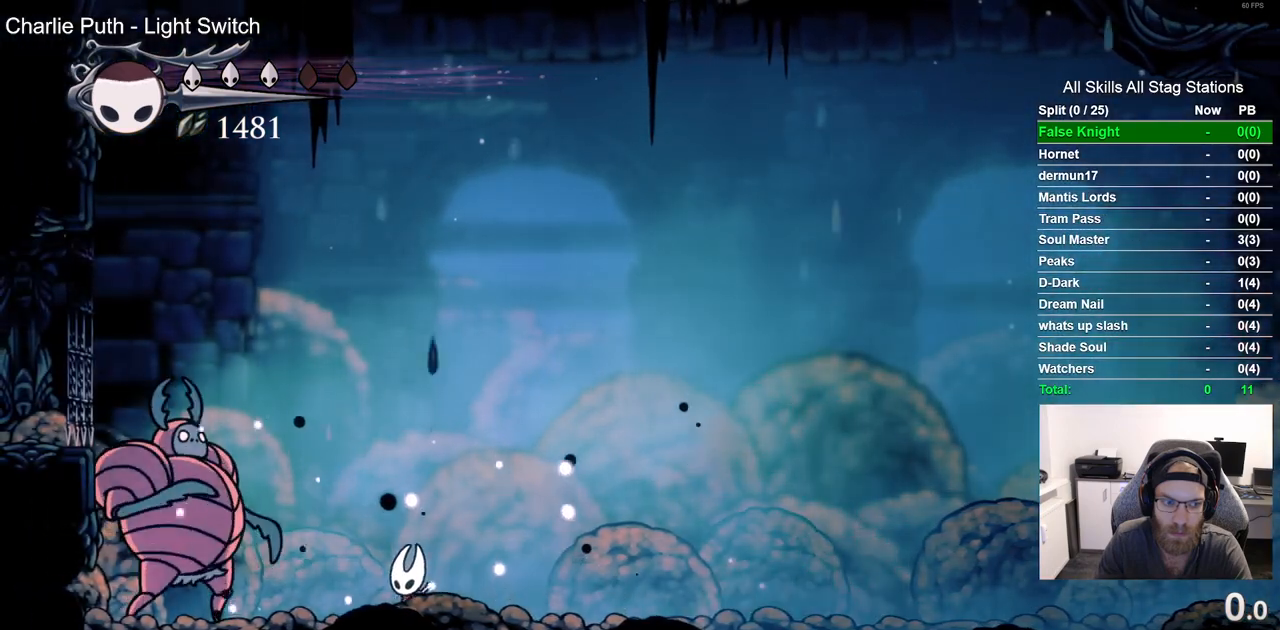
{"buttons": ["DPAD_LEFT"], "left_stick": "center", "right_stick": "center", "events": [[67, "SQUARE", "down"], [233, "DPAD_RIGHT", "down"], [250, "SQUARE", "up"], [483, "DPAD_RIGHT", "up"]]}